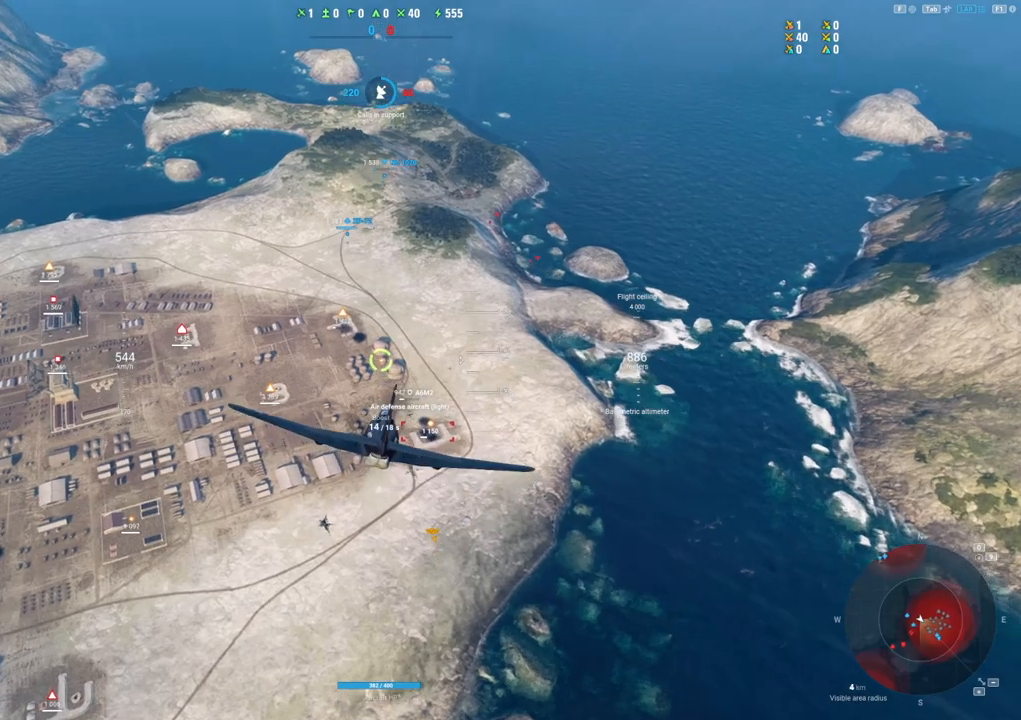
Gameplay with keyboard and mouse; each line is a JSON object with the keys and mouse buttons held at the frame after it. "events" lists presses ("down") and releases ("up") of "1", "2", "3", "4", "5", "a", "alt", "c", "caps_lock", "ctrl", "d", "e", "f", "g", "q", "r", "s", "shift", "space", "t", "tab", "v", "w", "x", "z", "mouse_left", "mouse_wheel" and "mouse_right" between this image and that frame as [ms after this image, input, new state], when the widget could be followed in between. "mouse_left", "mouse_wheel", "mouse_right" = the "left", "wheel", "right" buttons of the "mouse" list. No other keys are recorded. "wheel" means that the mouse wheel is clicked or scrolled. "mouse_move" is the direction in which the mouse moves at that frame (one of eight, or "still"), when it could be read.
{"keys": ["shift"], "mouse": [], "mouse_move": "still", "events": []}
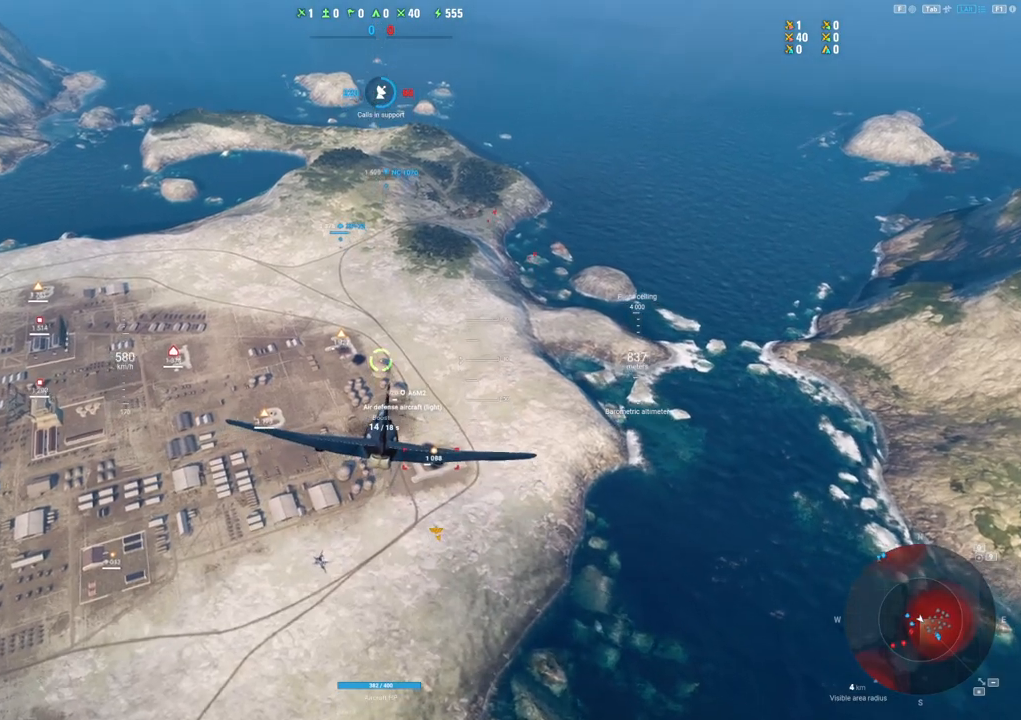
{"keys": ["shift"], "mouse": [], "mouse_move": "still", "events": []}
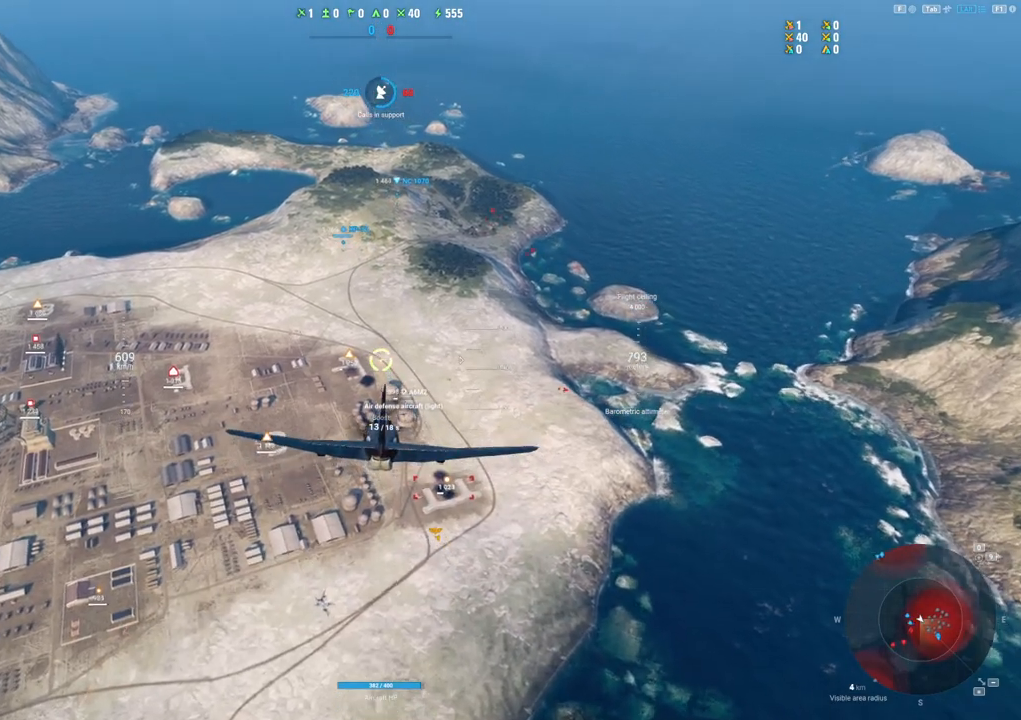
{"keys": ["shift"], "mouse": [], "mouse_move": "still", "events": []}
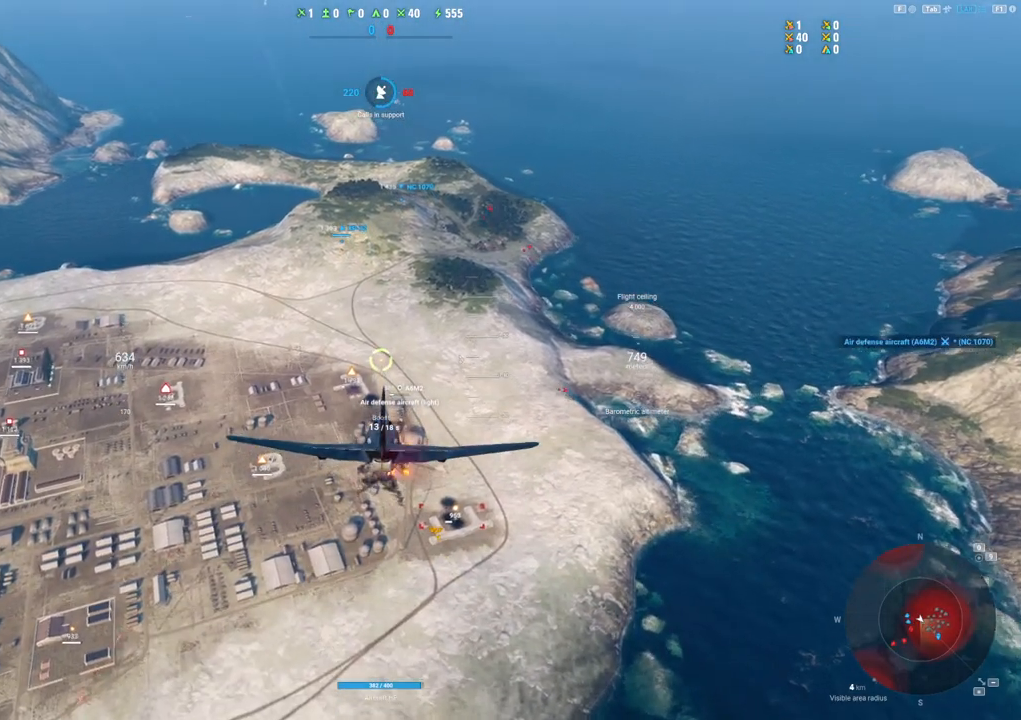
{"keys": [], "mouse": [], "mouse_move": "still", "events": [[50, "shift", "up"]]}
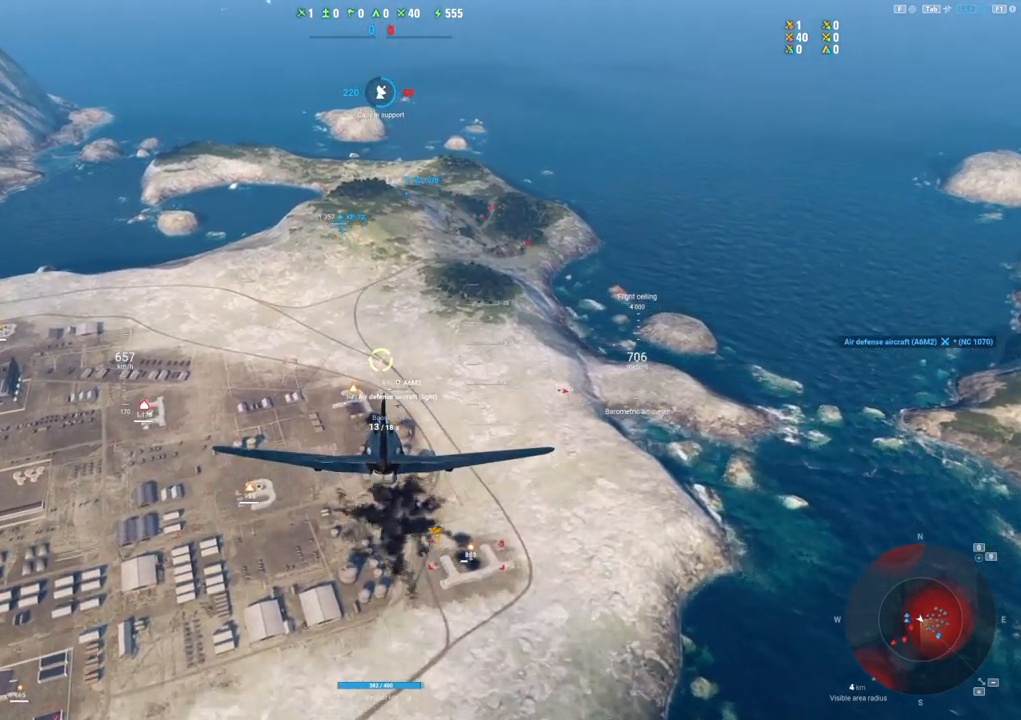
{"keys": [], "mouse": [], "mouse_move": "still", "events": []}
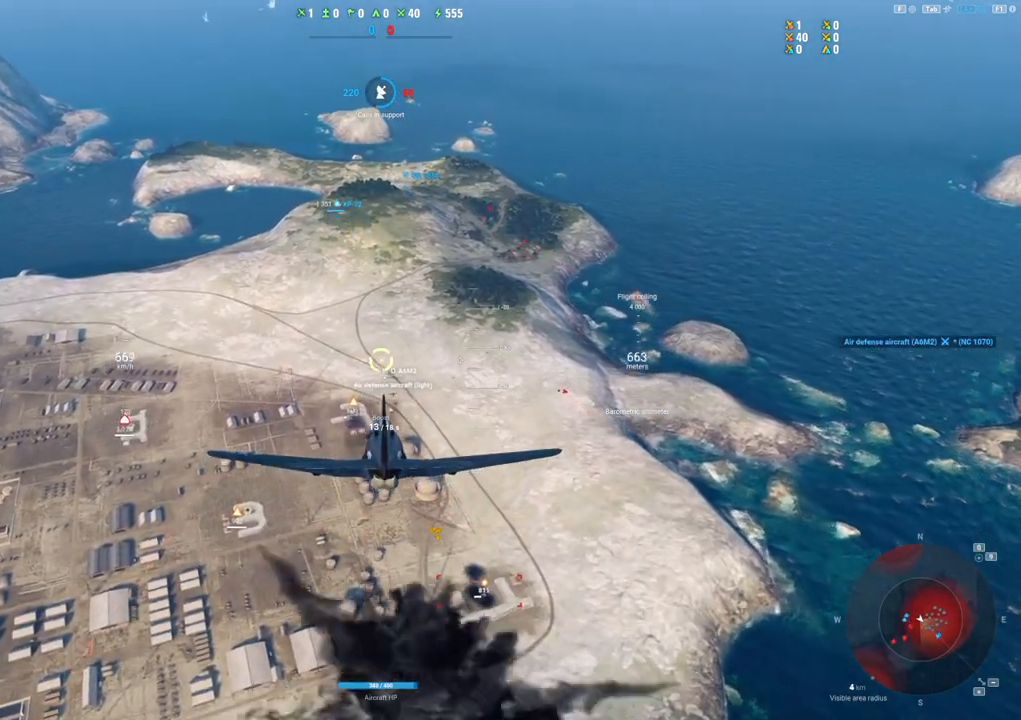
{"keys": [], "mouse": [], "mouse_move": "still", "events": []}
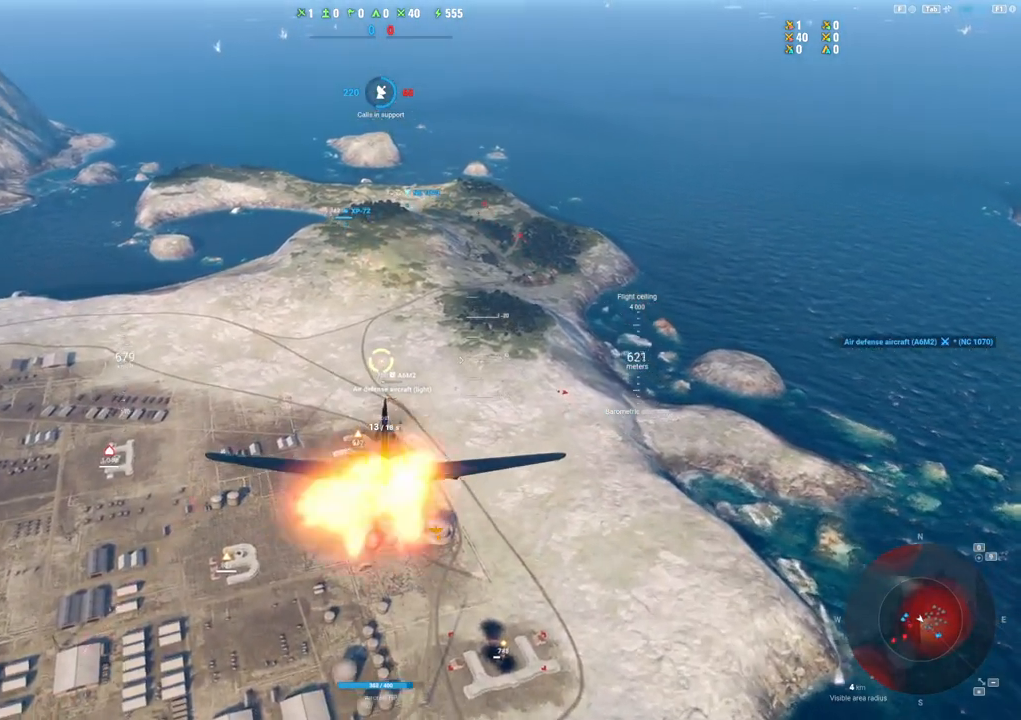
{"keys": [], "mouse": ["left"], "mouse_move": "still", "events": [[234, "mouse_left", "down"]]}
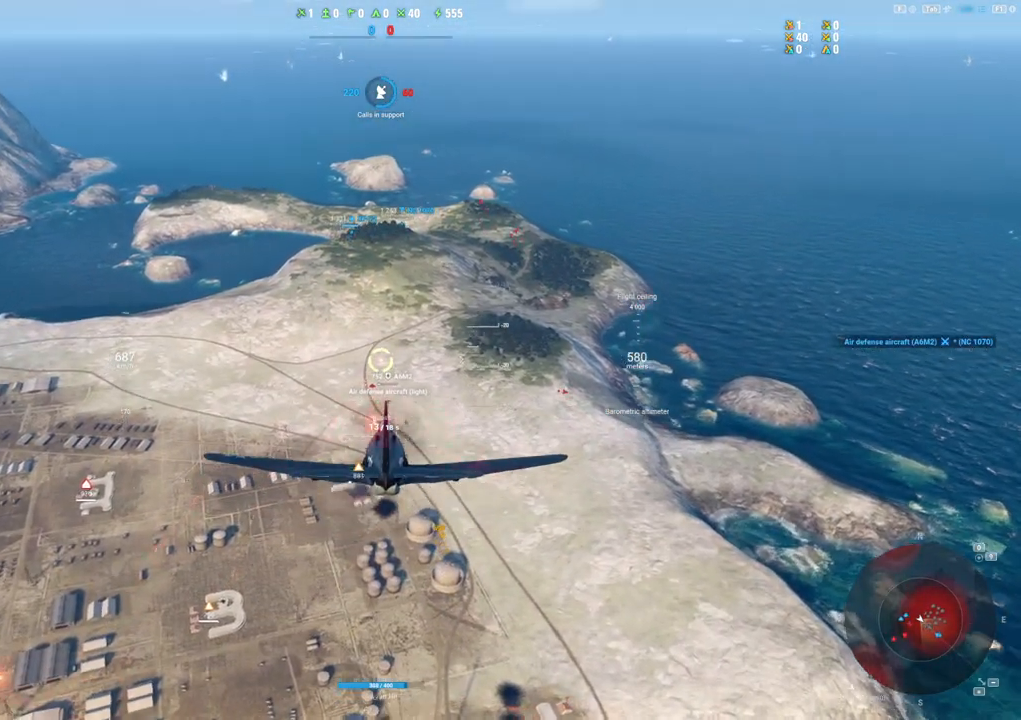
{"keys": [], "mouse": ["left"], "mouse_move": "still", "events": []}
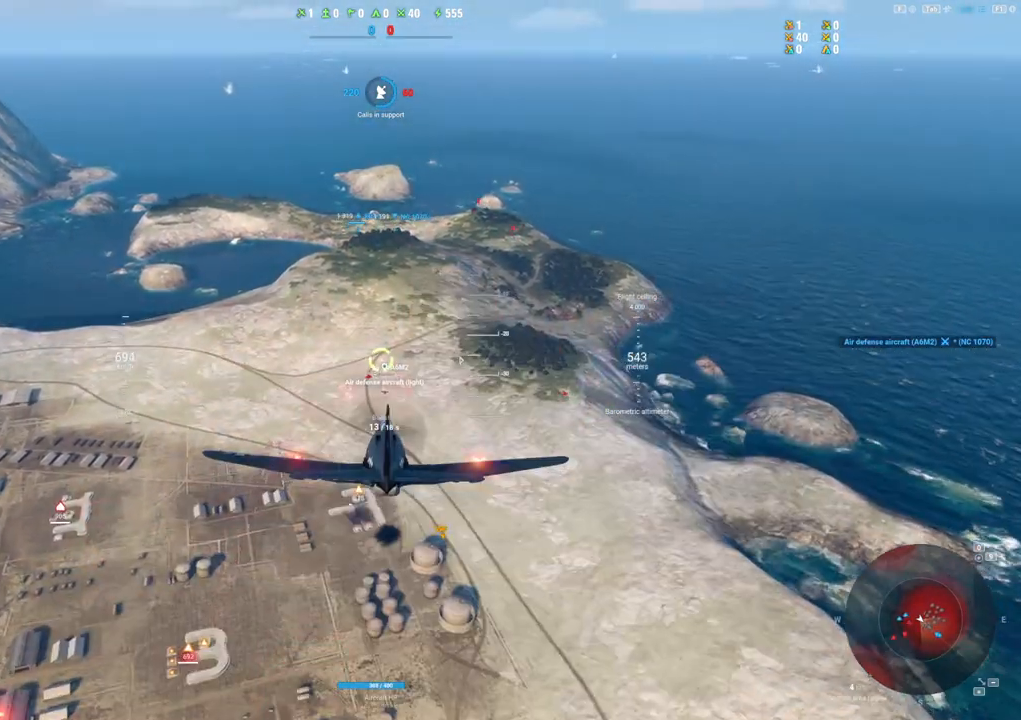
{"keys": ["shift"], "mouse": ["left"], "mouse_move": "still", "events": [[67, "mouse_left", "up"], [367, "shift", "down"], [467, "mouse_left", "down"]]}
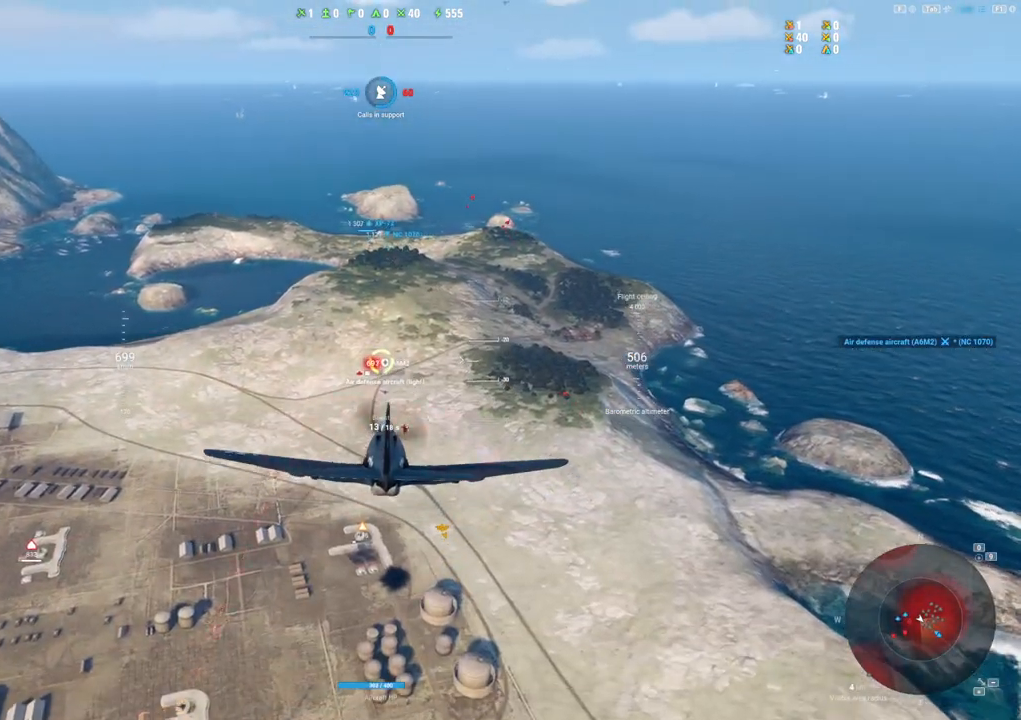
{"keys": [], "mouse": ["left"], "mouse_move": "still", "events": [[50, "shift", "up"]]}
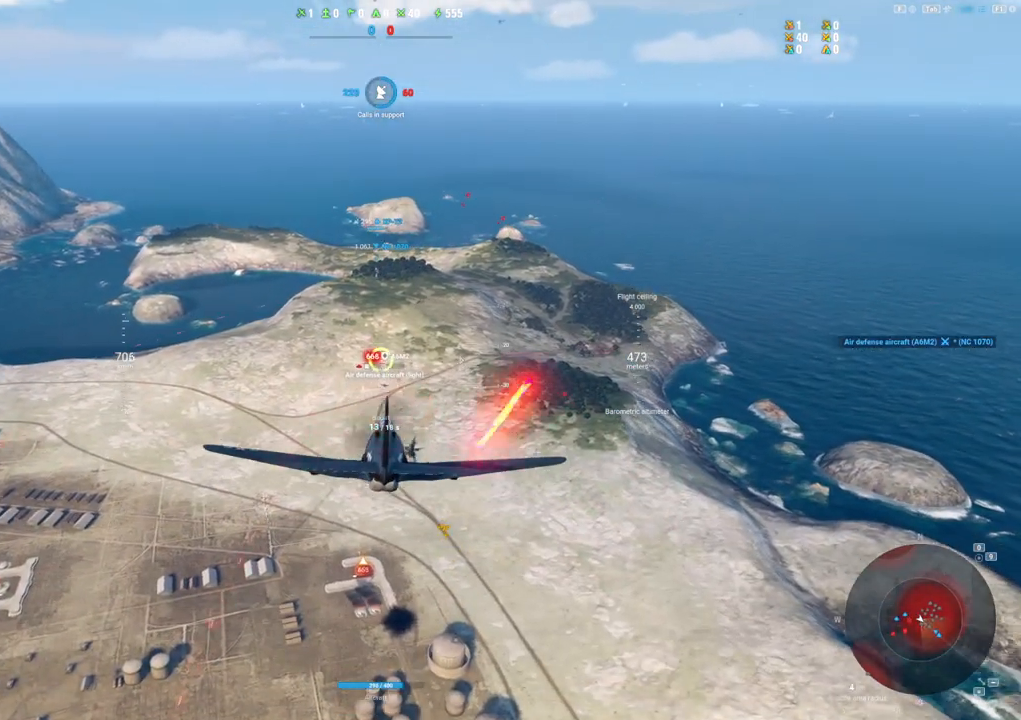
{"keys": [], "mouse": ["left"], "mouse_move": "up", "events": []}
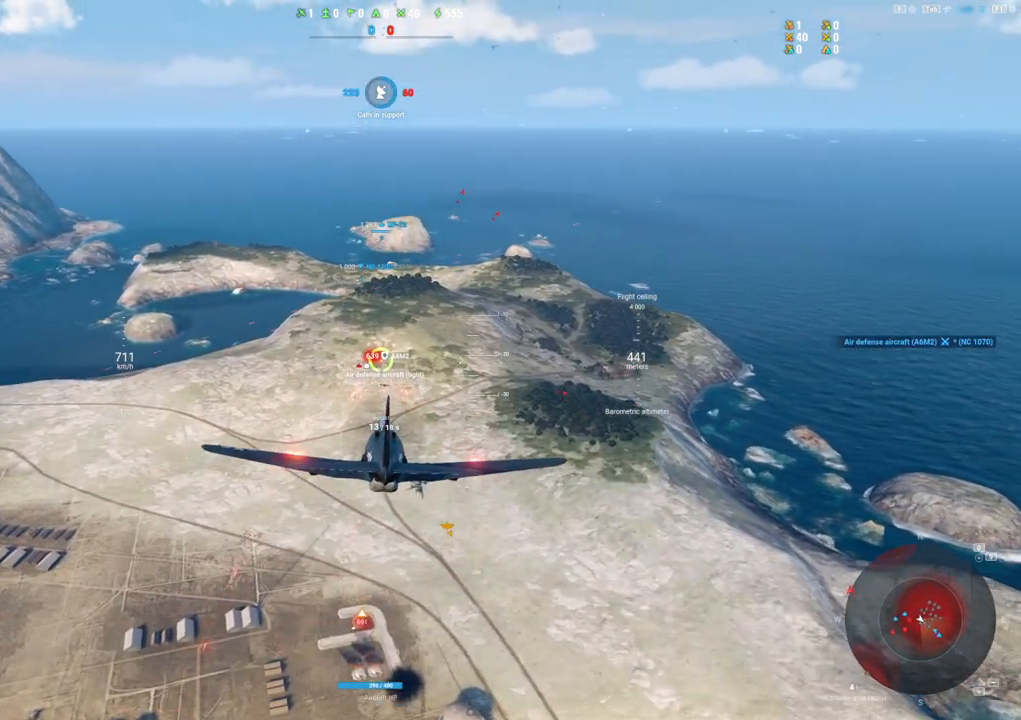
{"keys": [], "mouse": ["left"], "mouse_move": "still", "events": []}
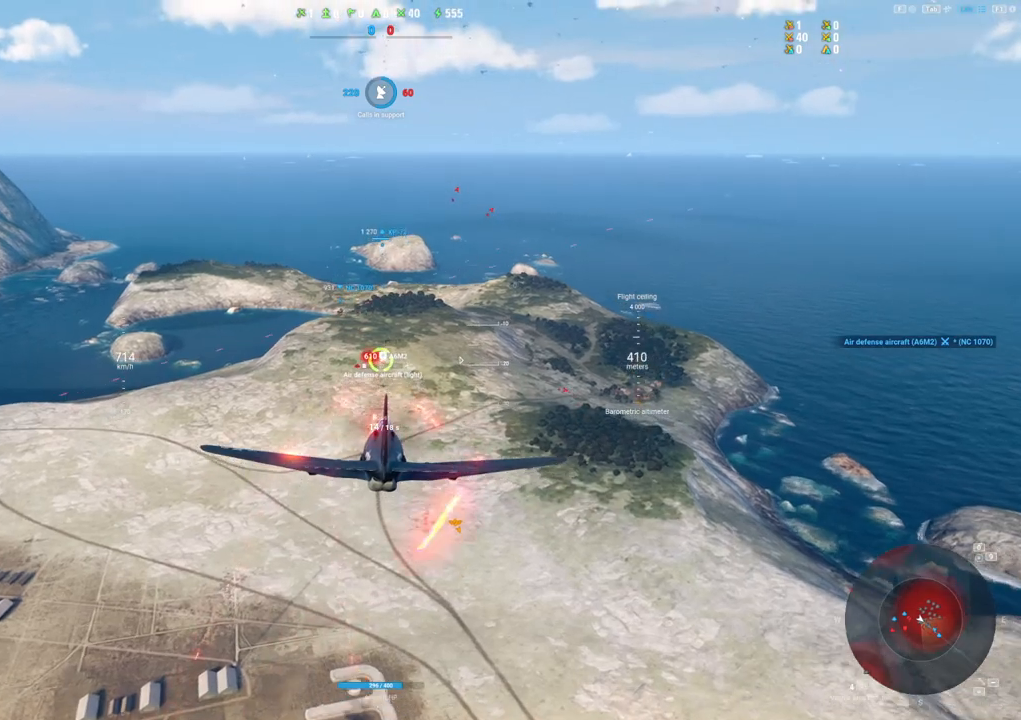
{"keys": [], "mouse": ["left"], "mouse_move": "still", "events": []}
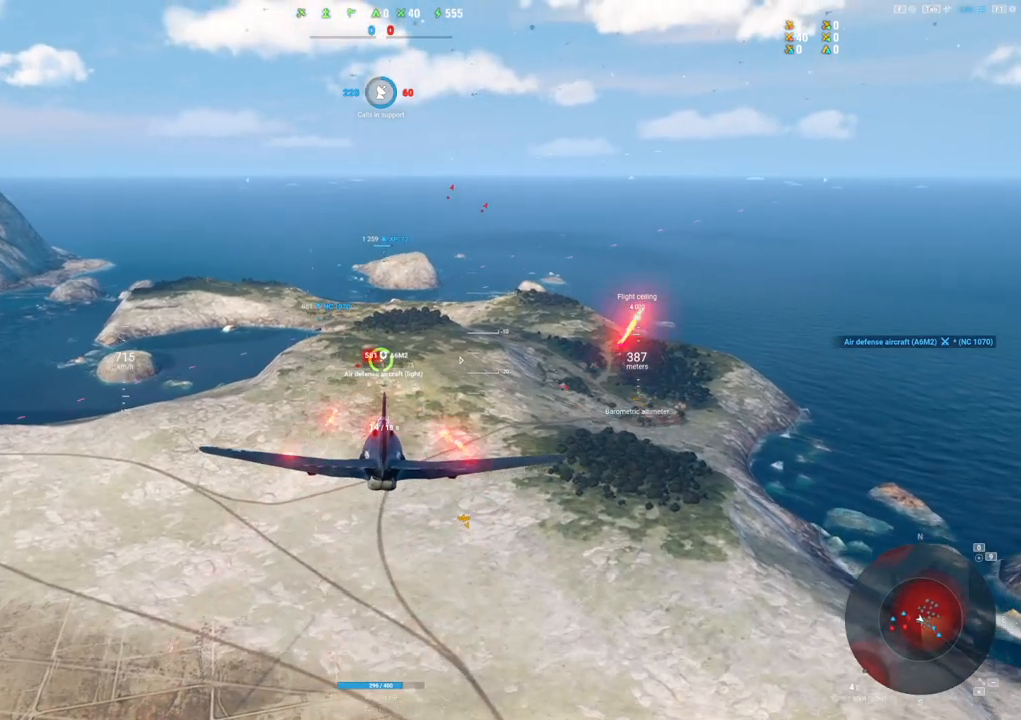
{"keys": ["d"], "mouse": [], "mouse_move": "up", "events": [[300, "d", "down"], [300, "mouse_left", "up"]]}
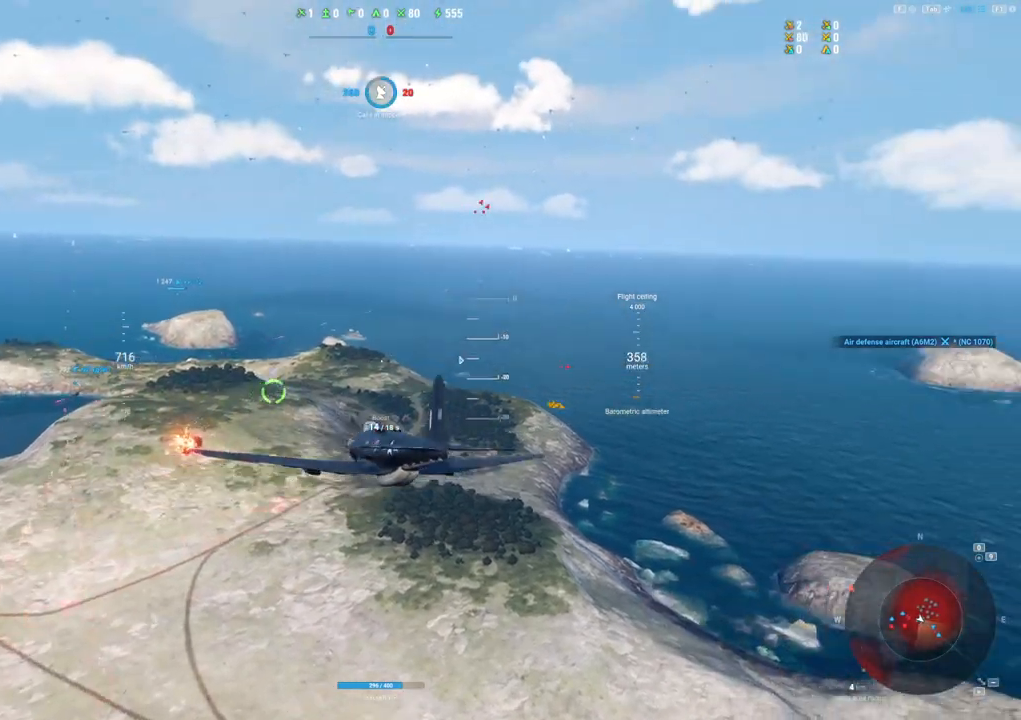
{"keys": [], "mouse": [], "mouse_move": "still", "events": [[500, "d", "up"]]}
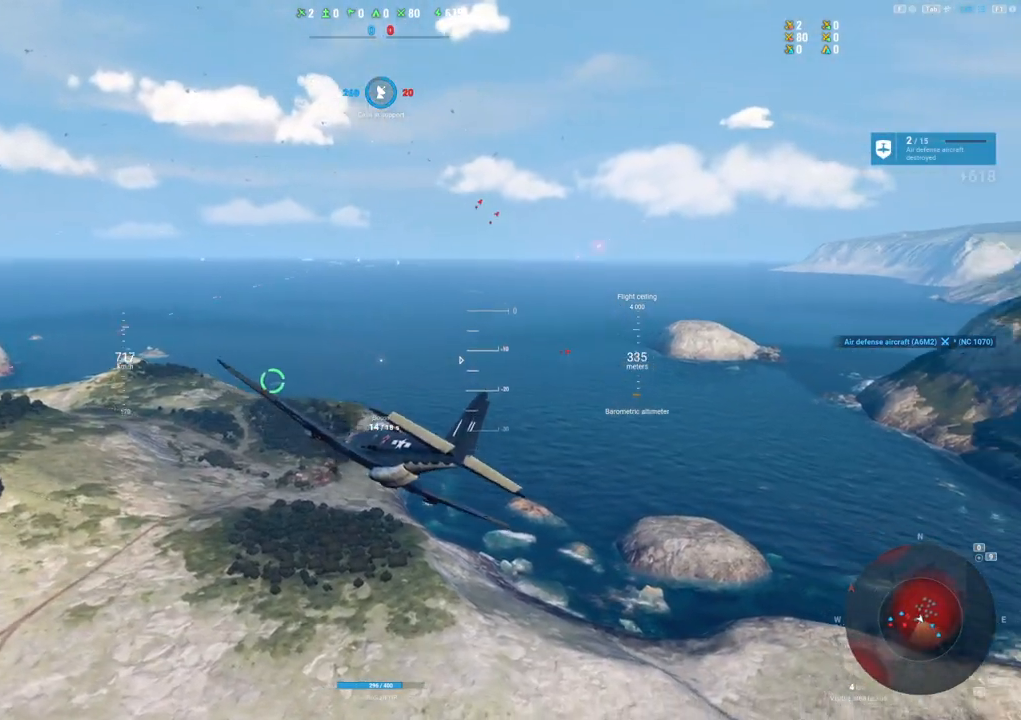
{"keys": ["s"], "mouse": [], "mouse_move": "still", "events": [[184, "s", "down"]]}
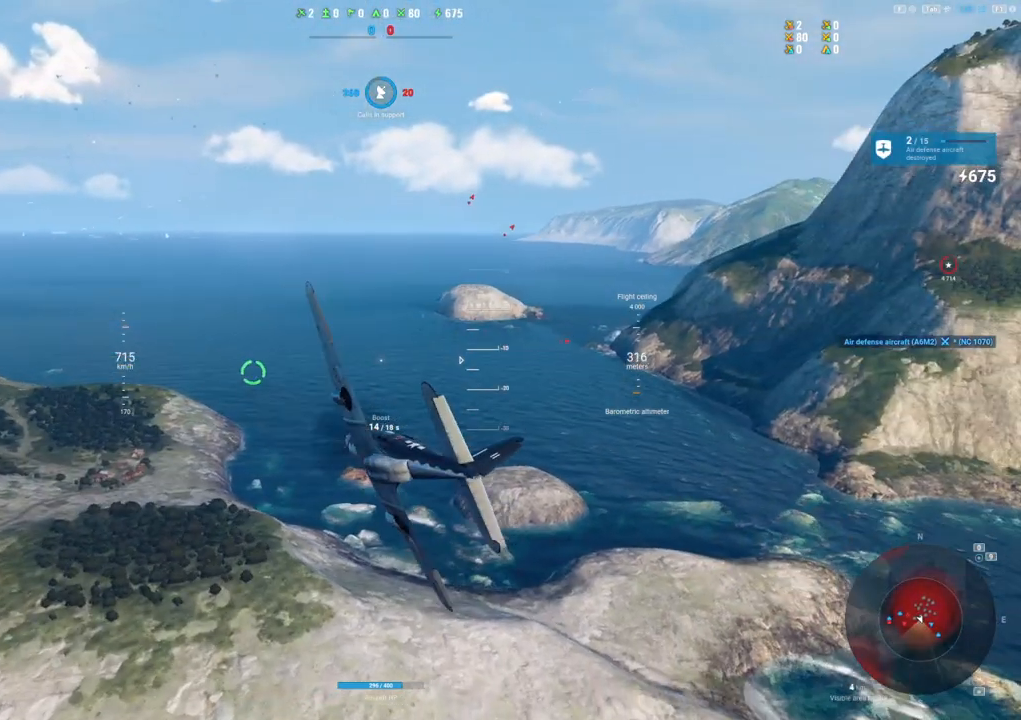
{"keys": ["s"], "mouse": [], "mouse_move": "up", "events": []}
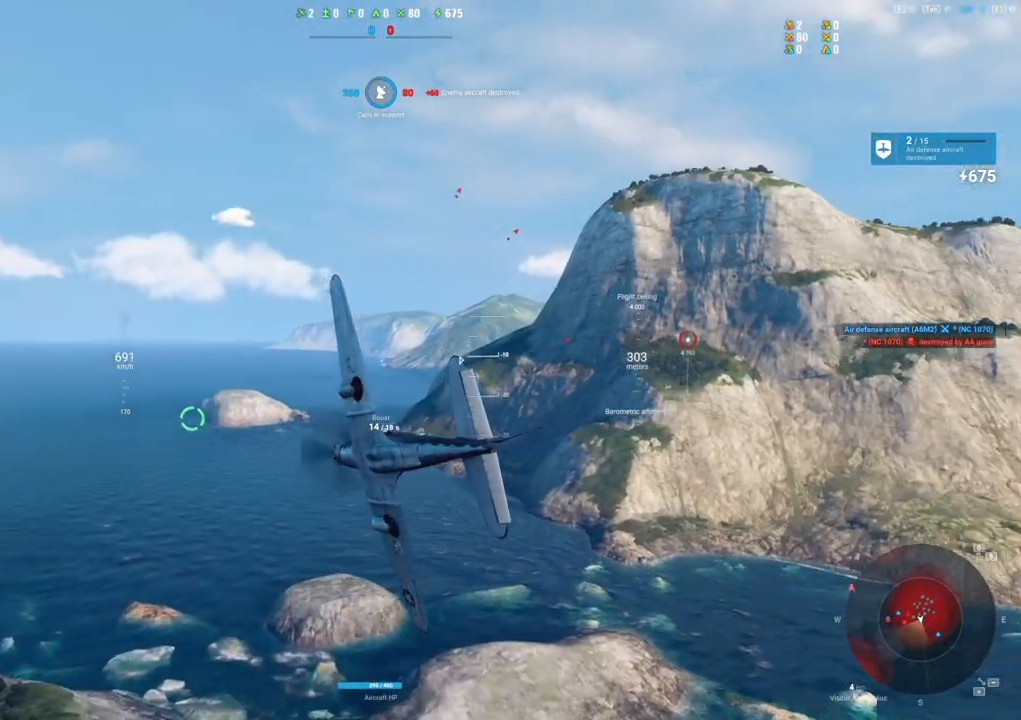
{"keys": ["s"], "mouse": [], "mouse_move": "up", "events": []}
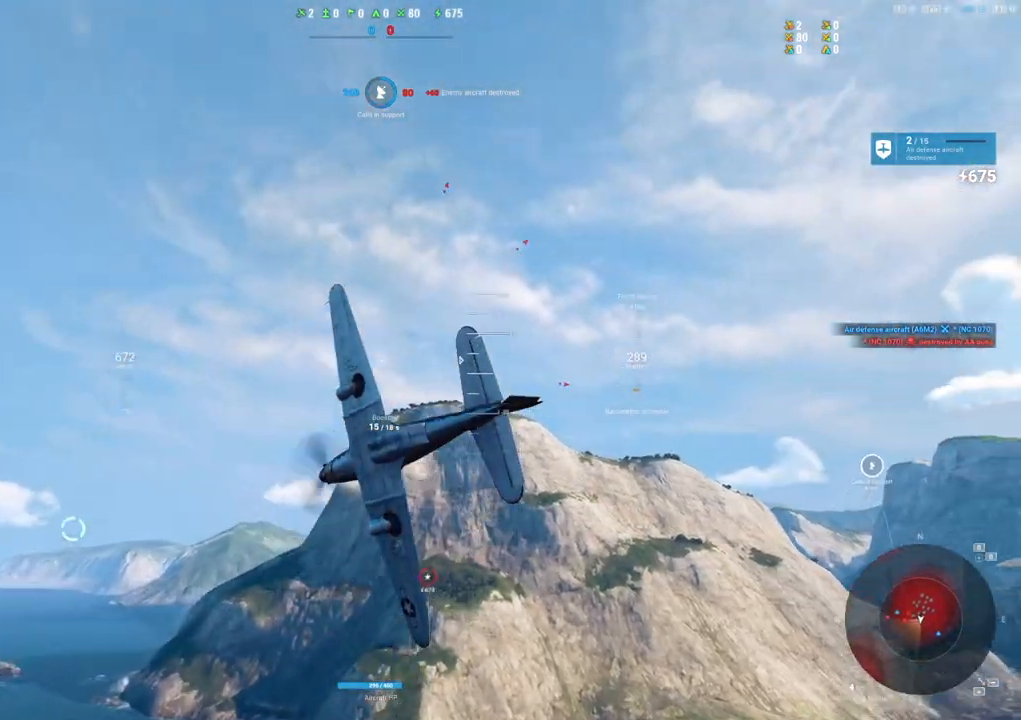
{"keys": ["s"], "mouse": [], "mouse_move": "still", "events": []}
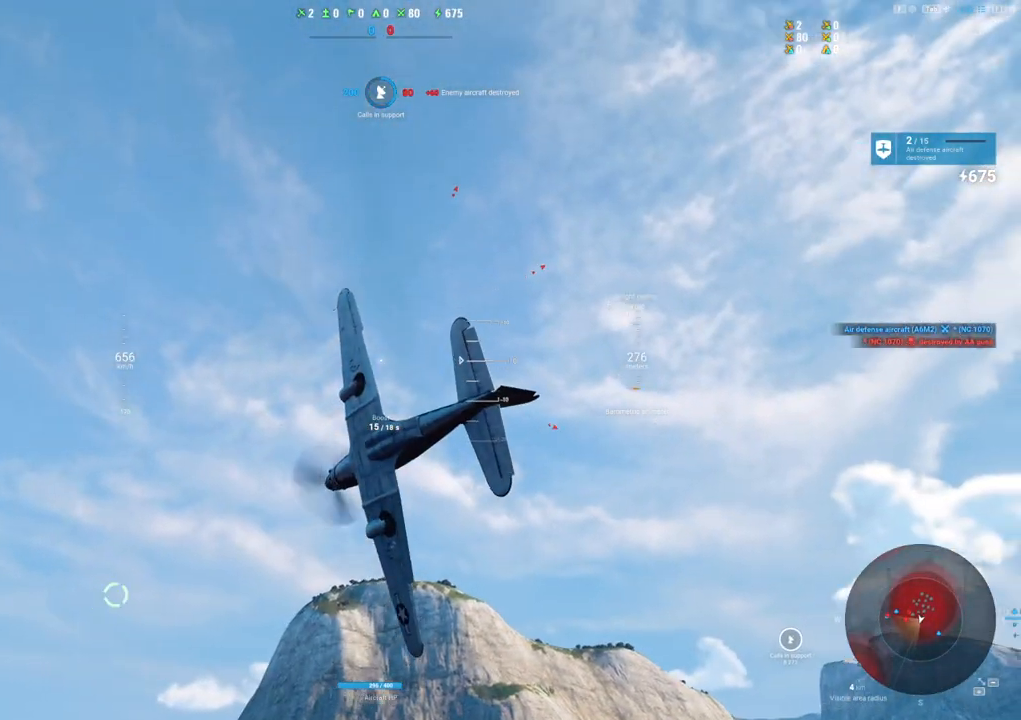
{"keys": ["s"], "mouse": [], "mouse_move": "down", "events": []}
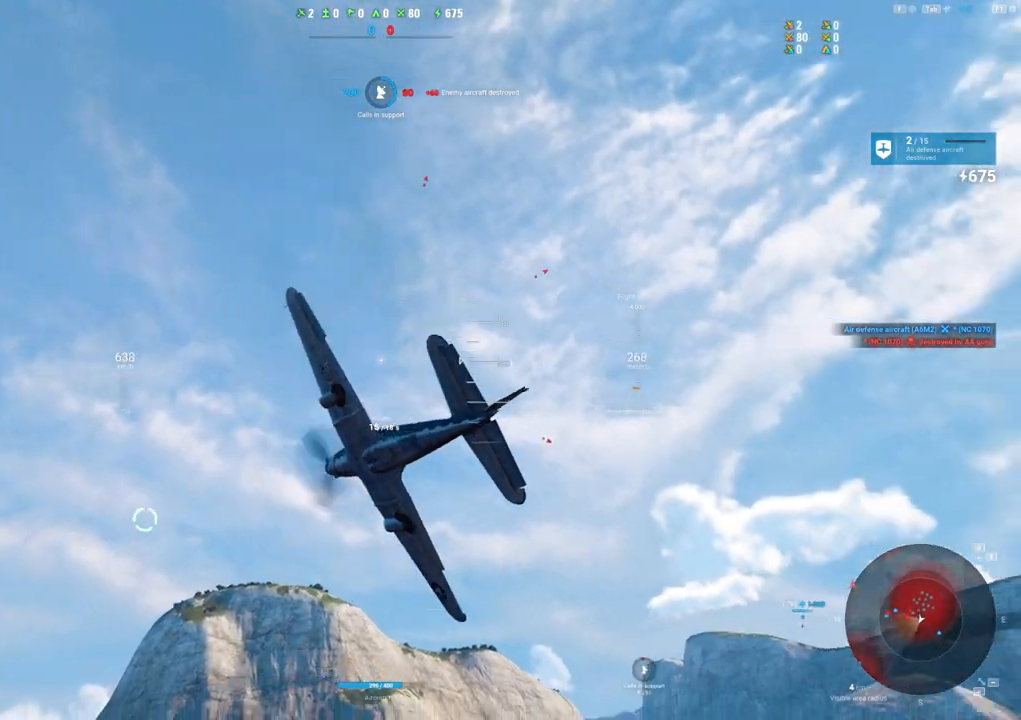
{"keys": ["s"], "mouse": [], "mouse_move": "still", "events": []}
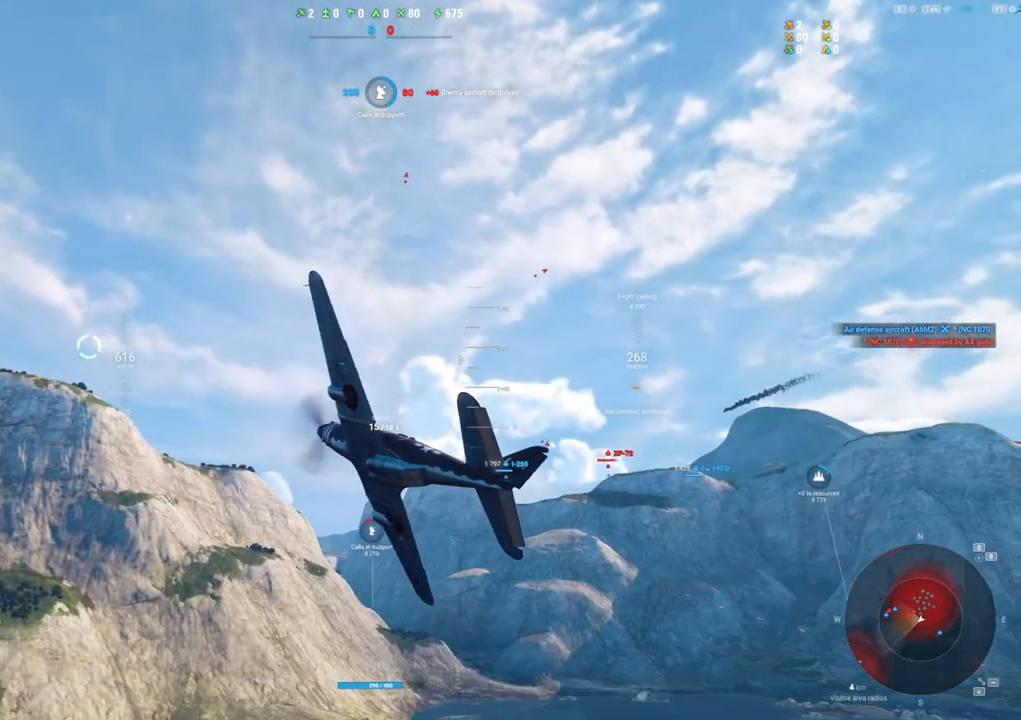
{"keys": ["s"], "mouse": [], "mouse_move": "still", "events": []}
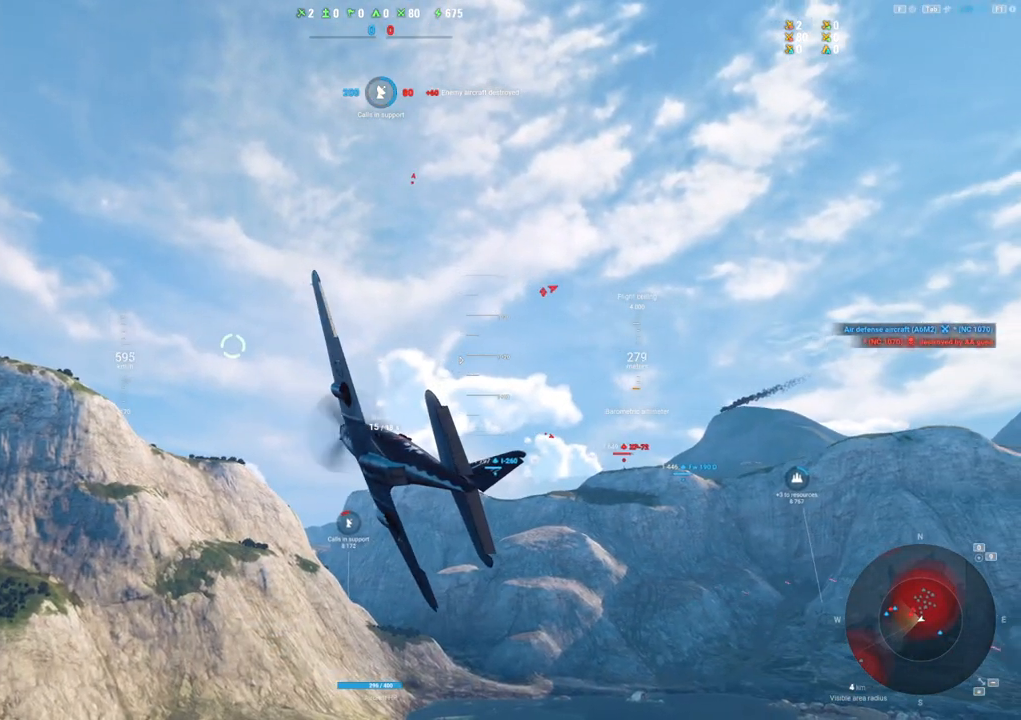
{"keys": ["s"], "mouse": [], "mouse_move": "left", "events": []}
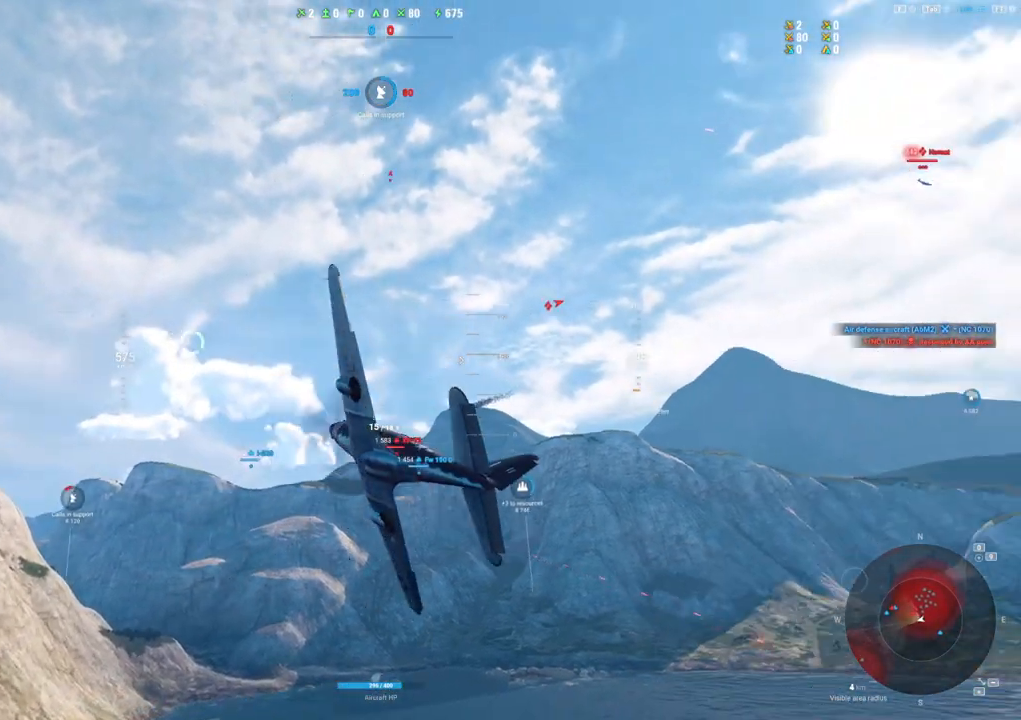
{"keys": ["s"], "mouse": [], "mouse_move": "still", "events": []}
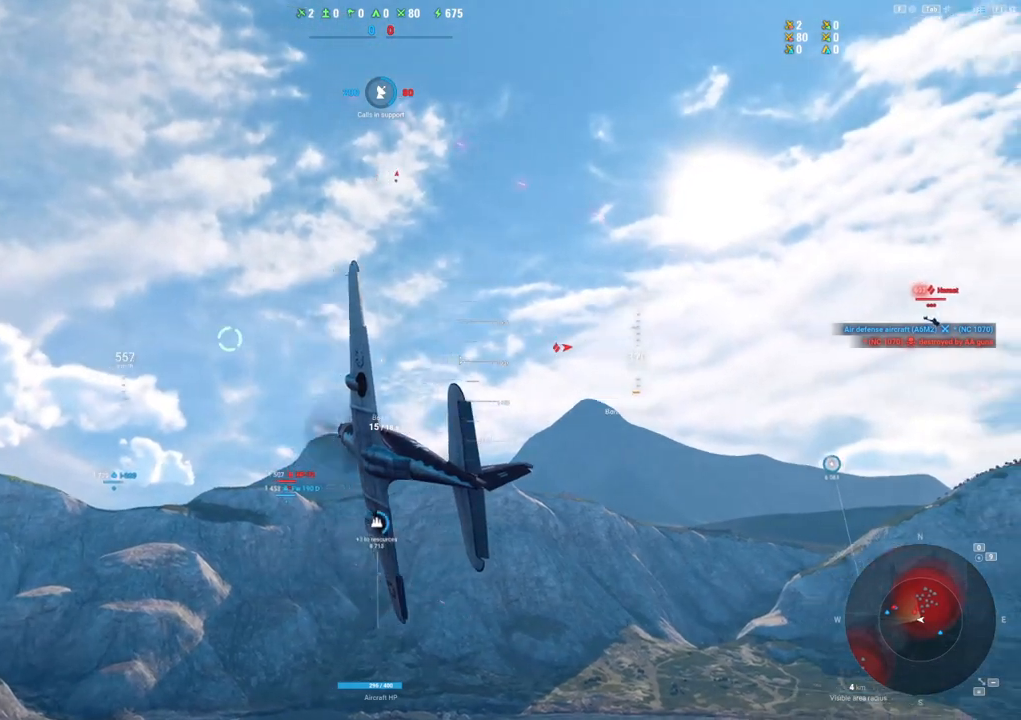
{"keys": ["s"], "mouse": [], "mouse_move": "down", "events": []}
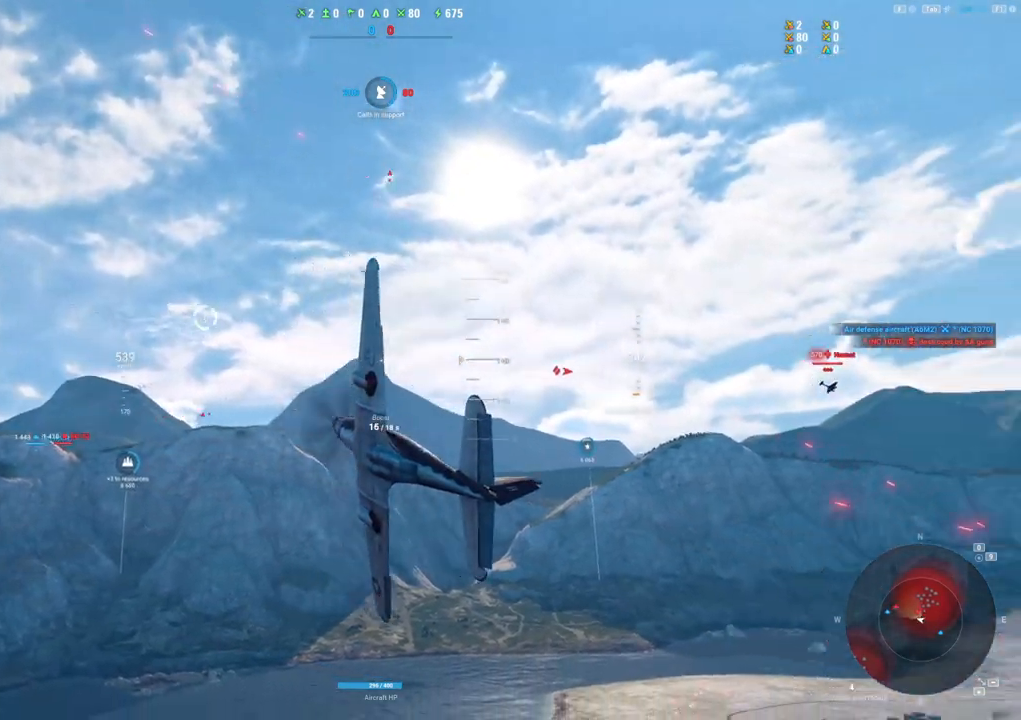
{"keys": ["s"], "mouse": [], "mouse_move": "still", "events": []}
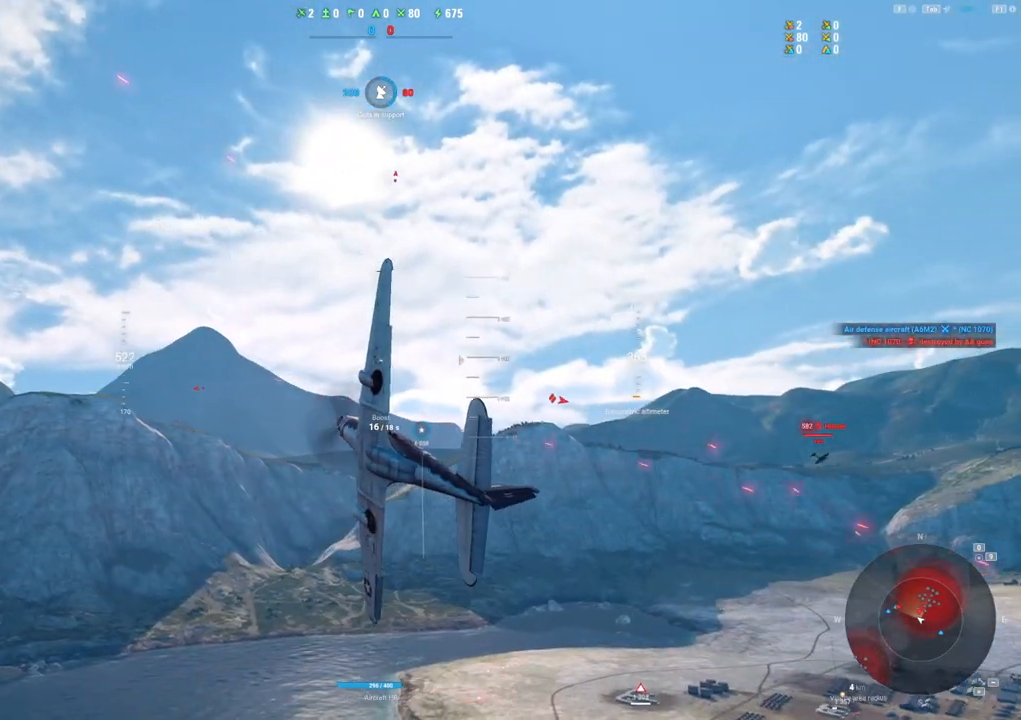
{"keys": ["s"], "mouse": [], "mouse_move": "still", "events": []}
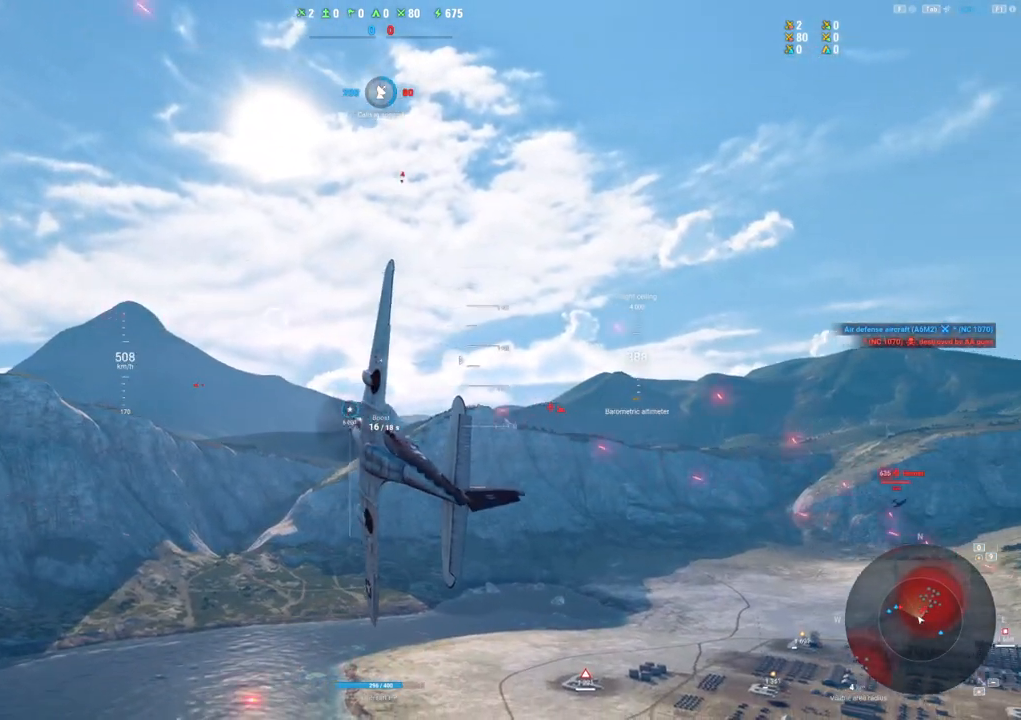
{"keys": ["s", "shift"], "mouse": [], "mouse_move": "down", "events": [[134, "shift", "down"]]}
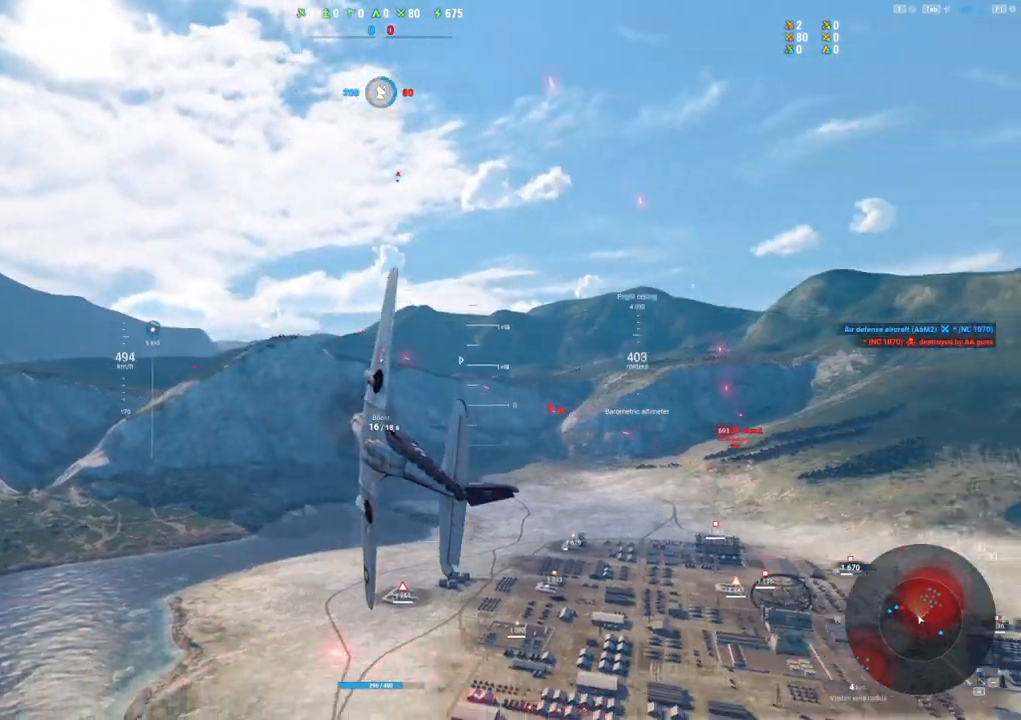
{"keys": ["s", "shift"], "mouse": [], "mouse_move": "still", "events": []}
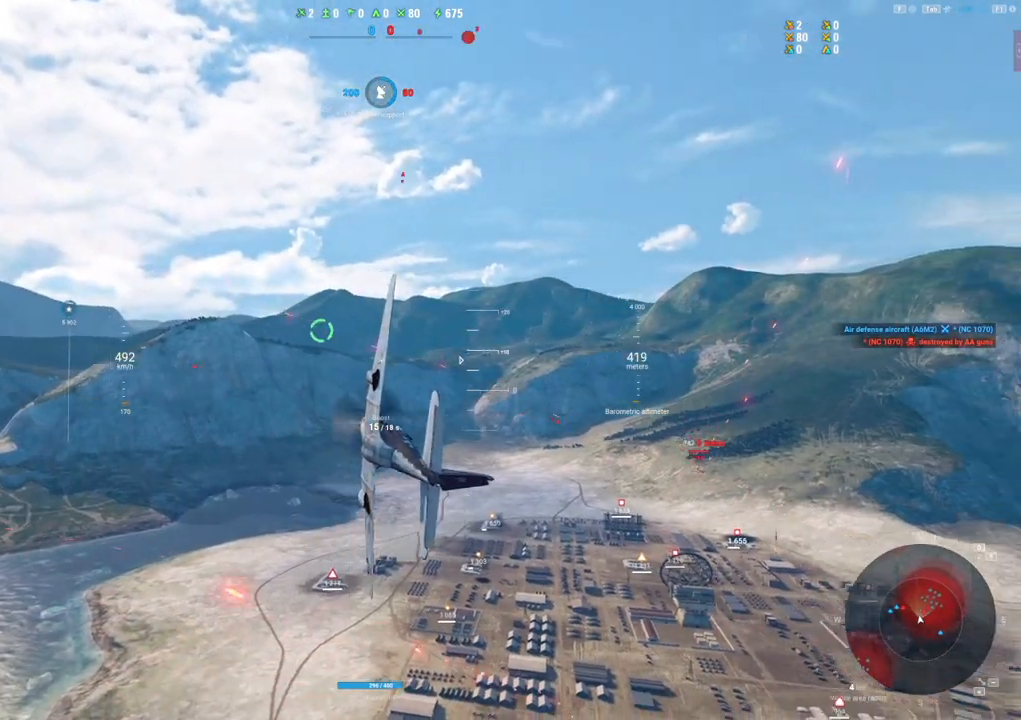
{"keys": ["s", "shift"], "mouse": [], "mouse_move": "still", "events": []}